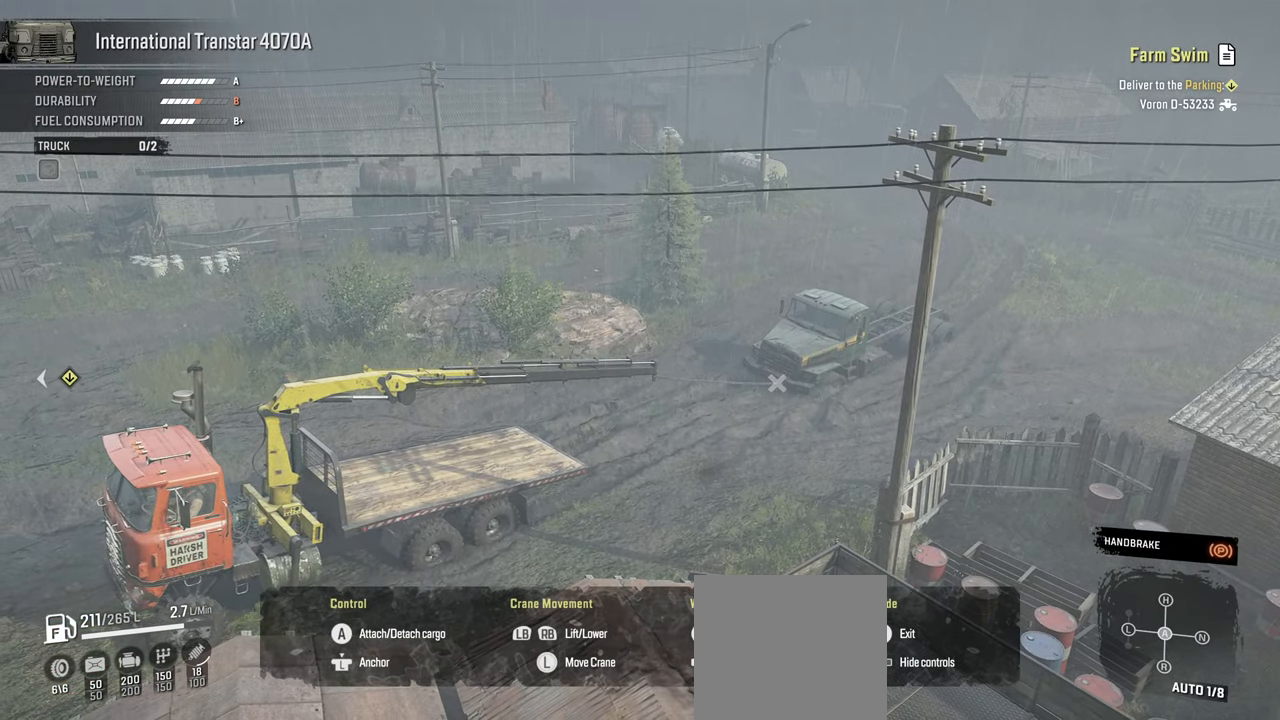
Gameplay with a controller (Xbox layout); each line is a JSON object with the inputs held at the frame after it. "events" lists button and stick changes between this image and that frame as [ms after this image, input, new state], when the widget could be followed in between.
{"buttons": [], "left_stick": "down", "right_stick": "center", "events": []}
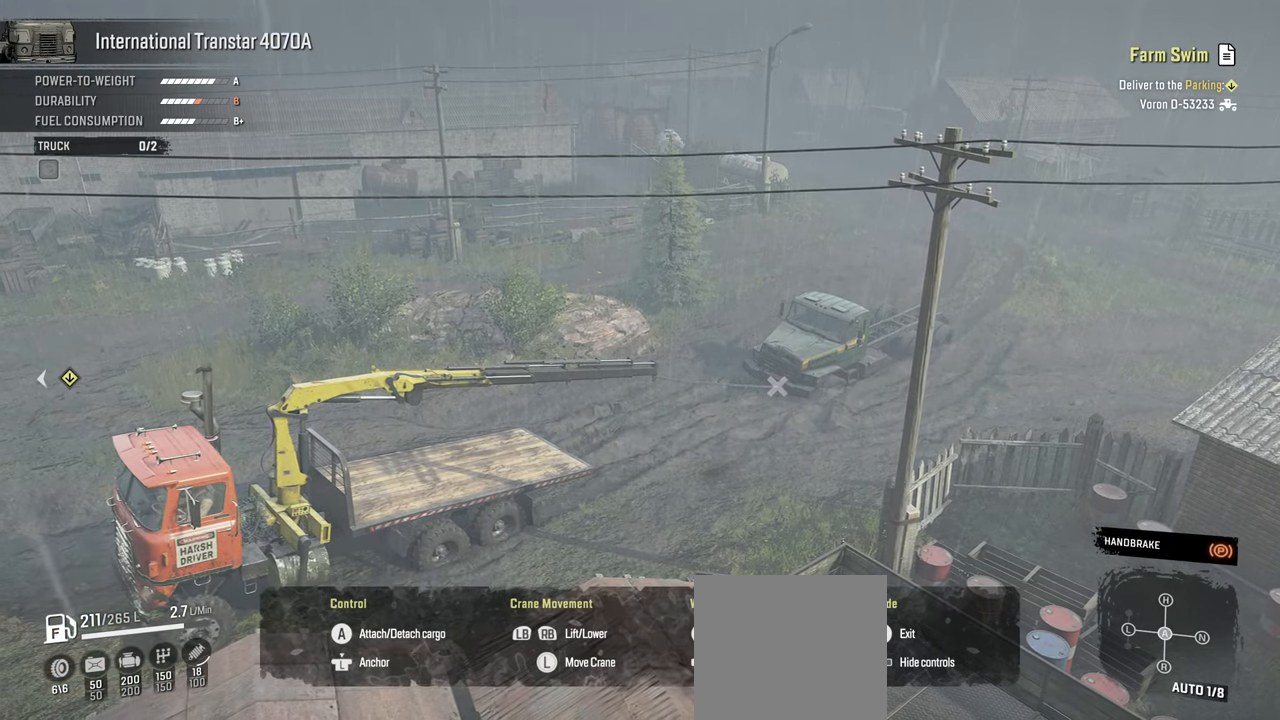
{"buttons": [], "left_stick": "down", "right_stick": "center", "events": []}
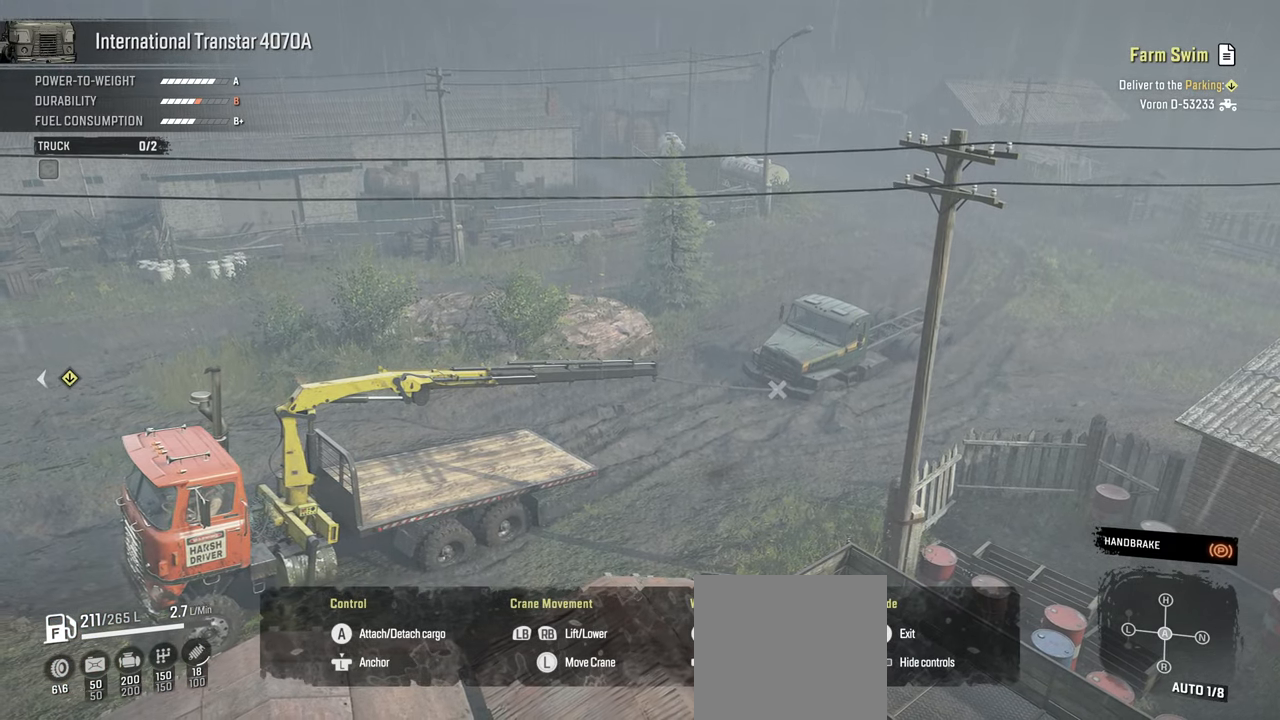
{"buttons": [], "left_stick": "down", "right_stick": "center", "events": []}
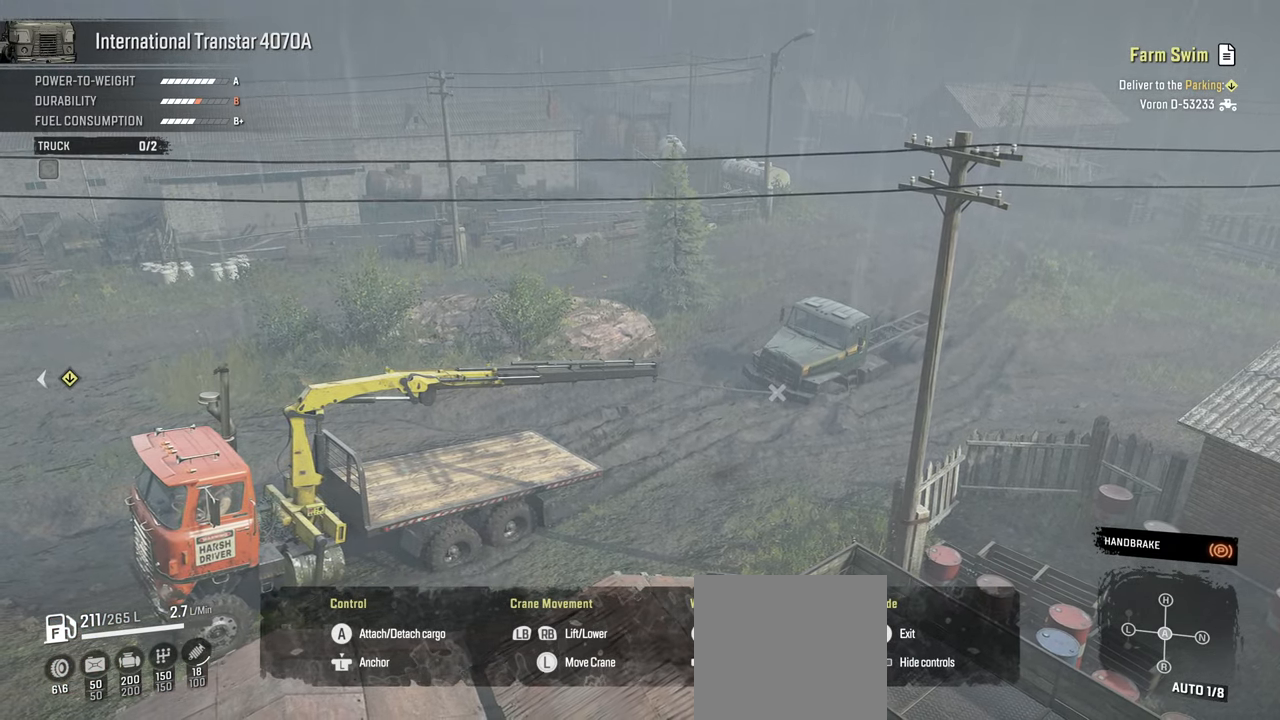
{"buttons": [], "left_stick": "down", "right_stick": "center", "events": []}
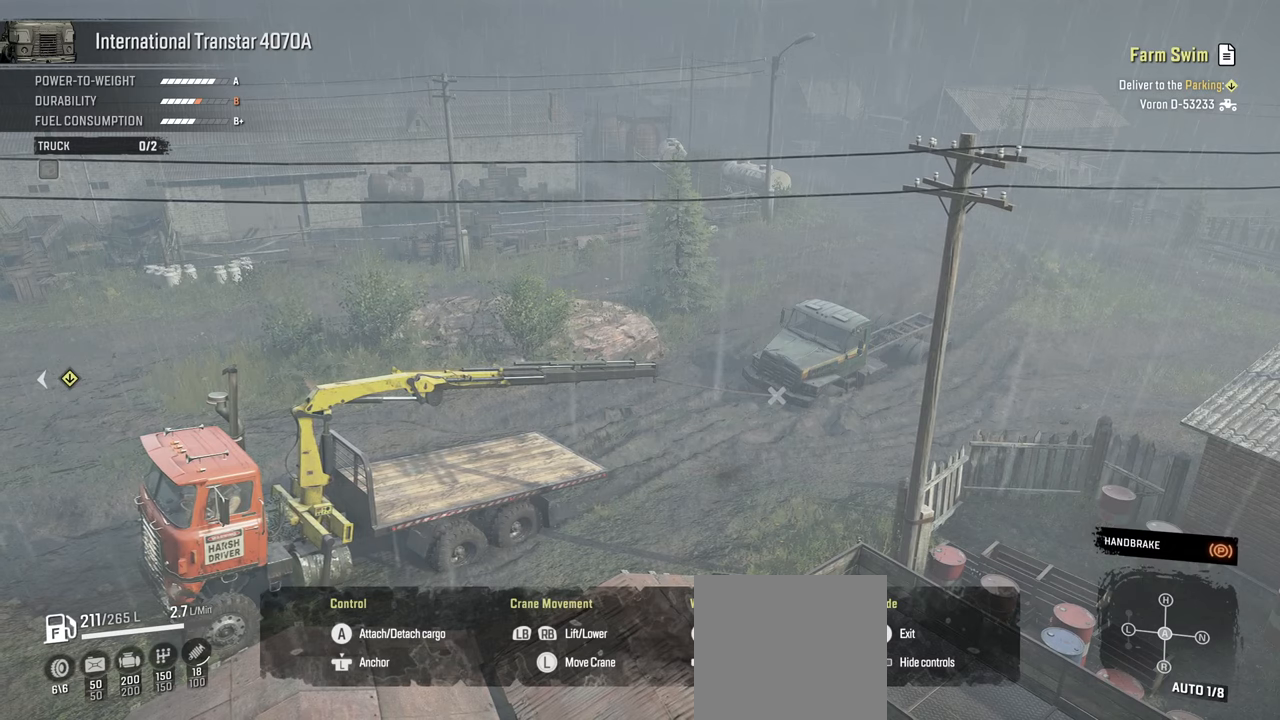
{"buttons": [], "left_stick": "down", "right_stick": "center", "events": []}
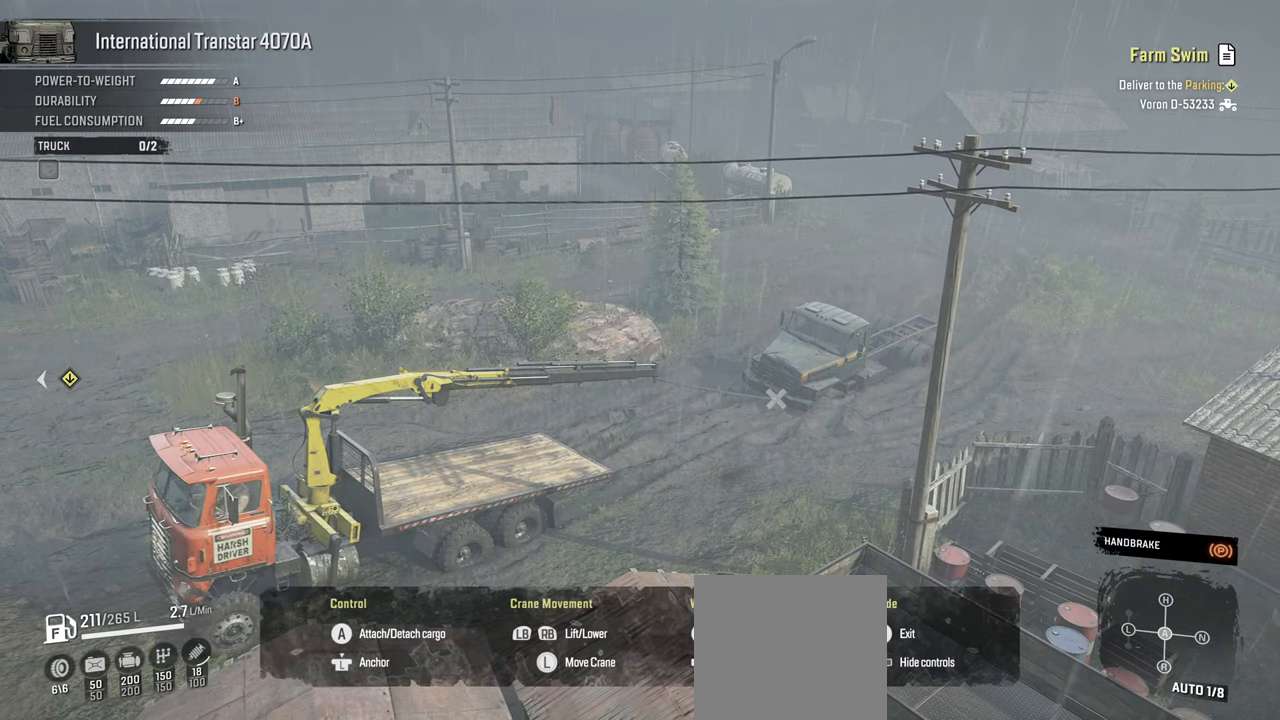
{"buttons": [], "left_stick": "down", "right_stick": "center", "events": []}
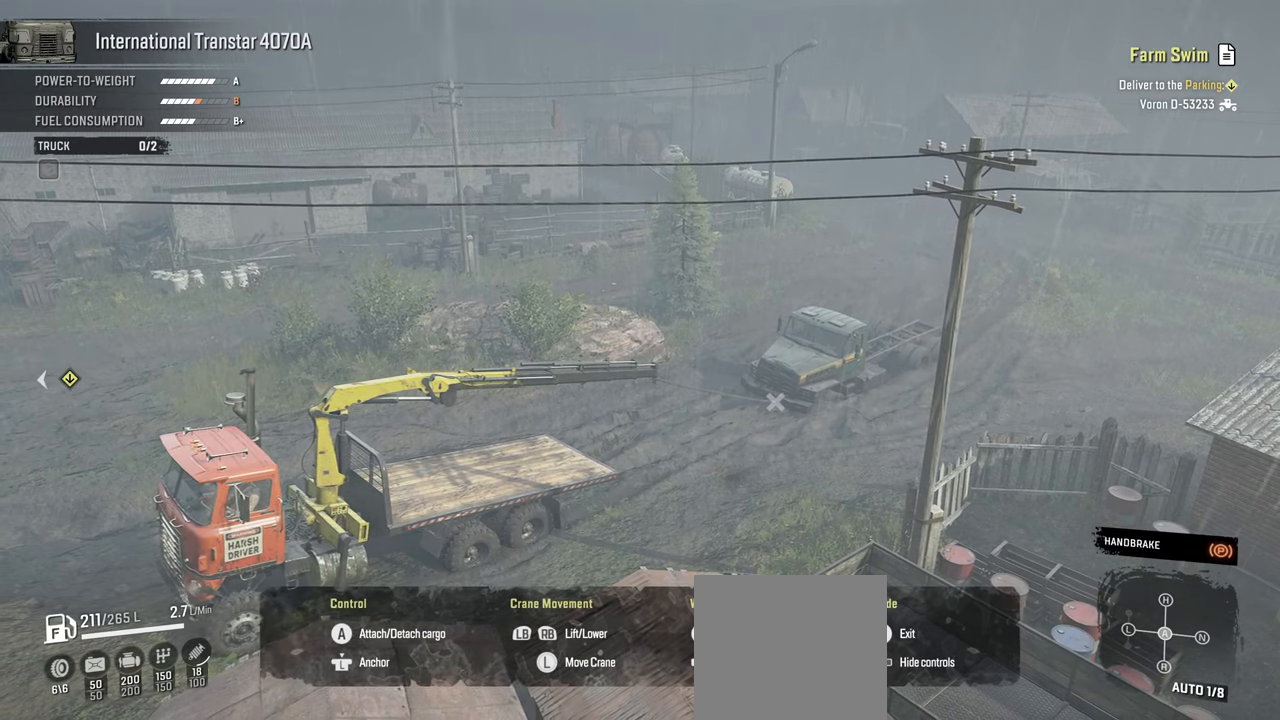
{"buttons": [], "left_stick": "down", "right_stick": "center", "events": []}
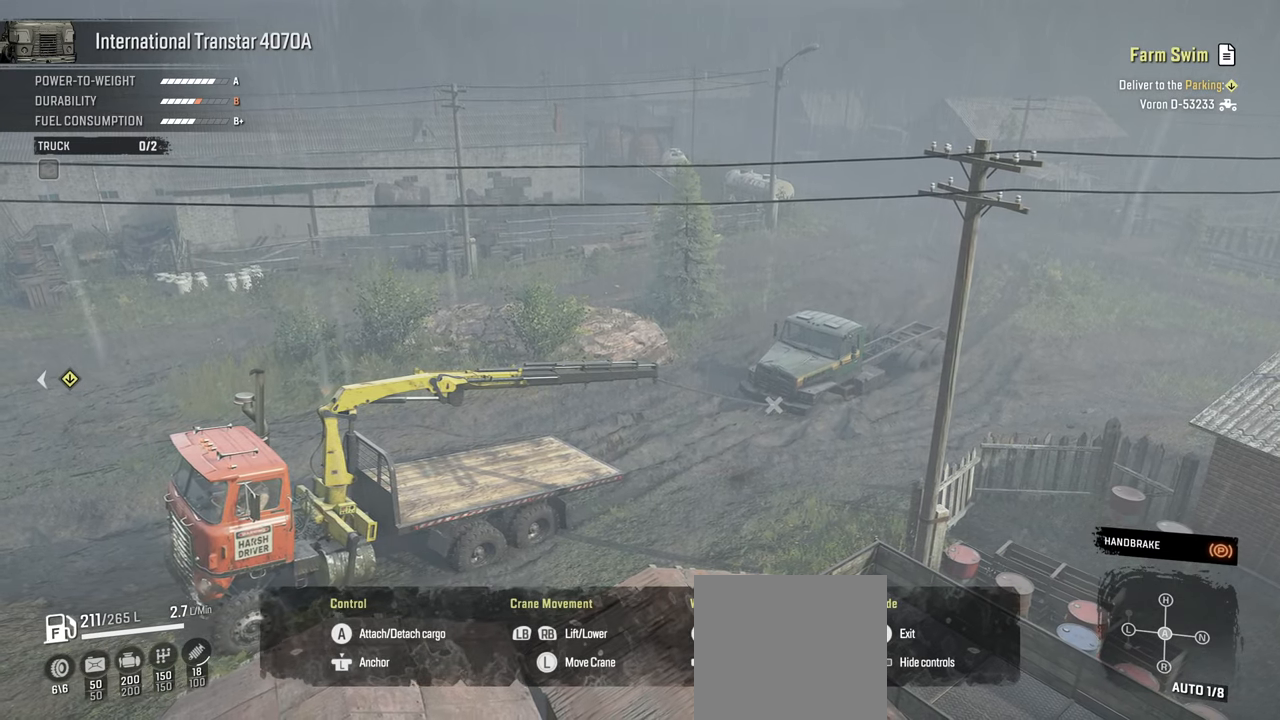
{"buttons": [], "left_stick": "down", "right_stick": "center", "events": []}
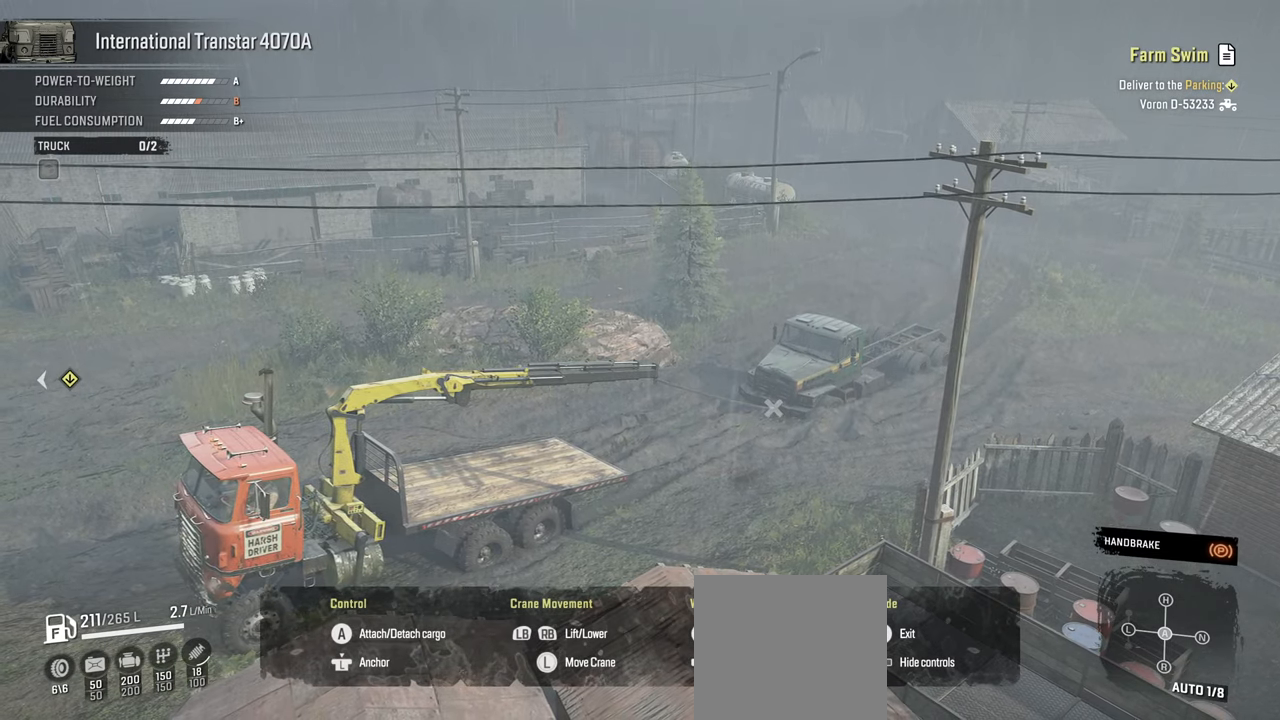
{"buttons": [], "left_stick": "down", "right_stick": "center", "events": []}
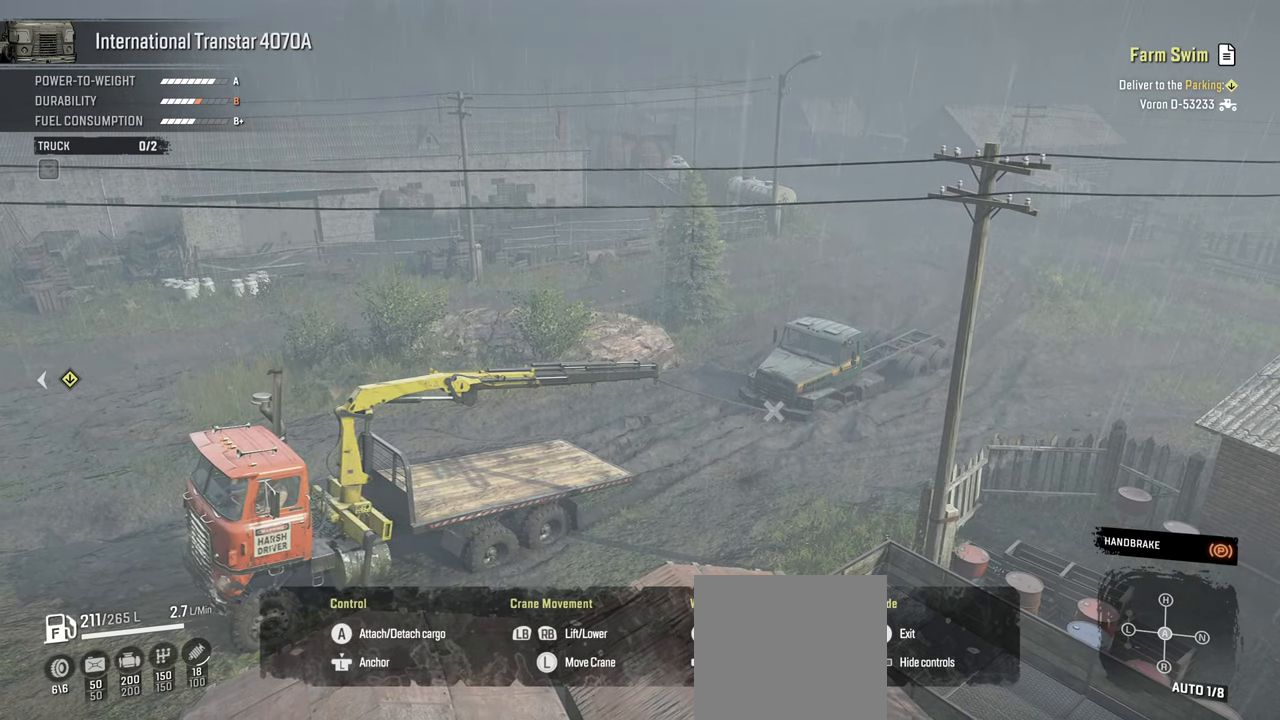
{"buttons": [], "left_stick": "down", "right_stick": "center", "events": []}
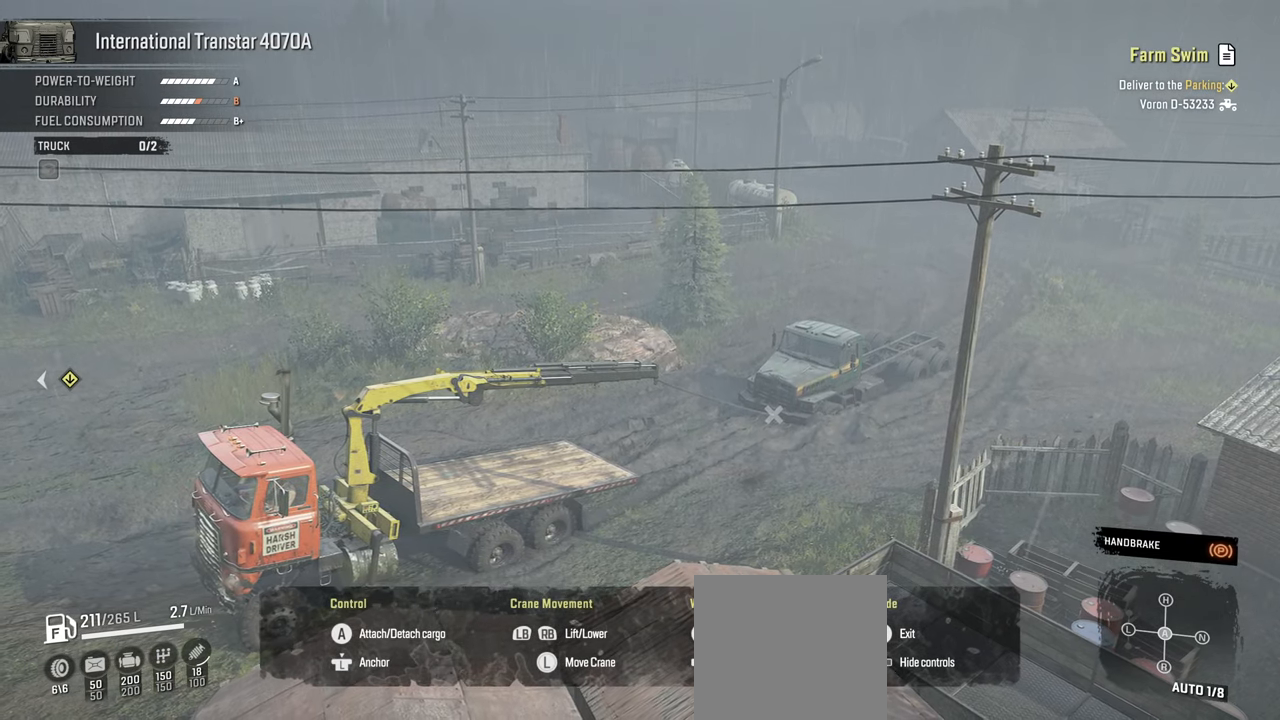
{"buttons": [], "left_stick": "down", "right_stick": "center", "events": []}
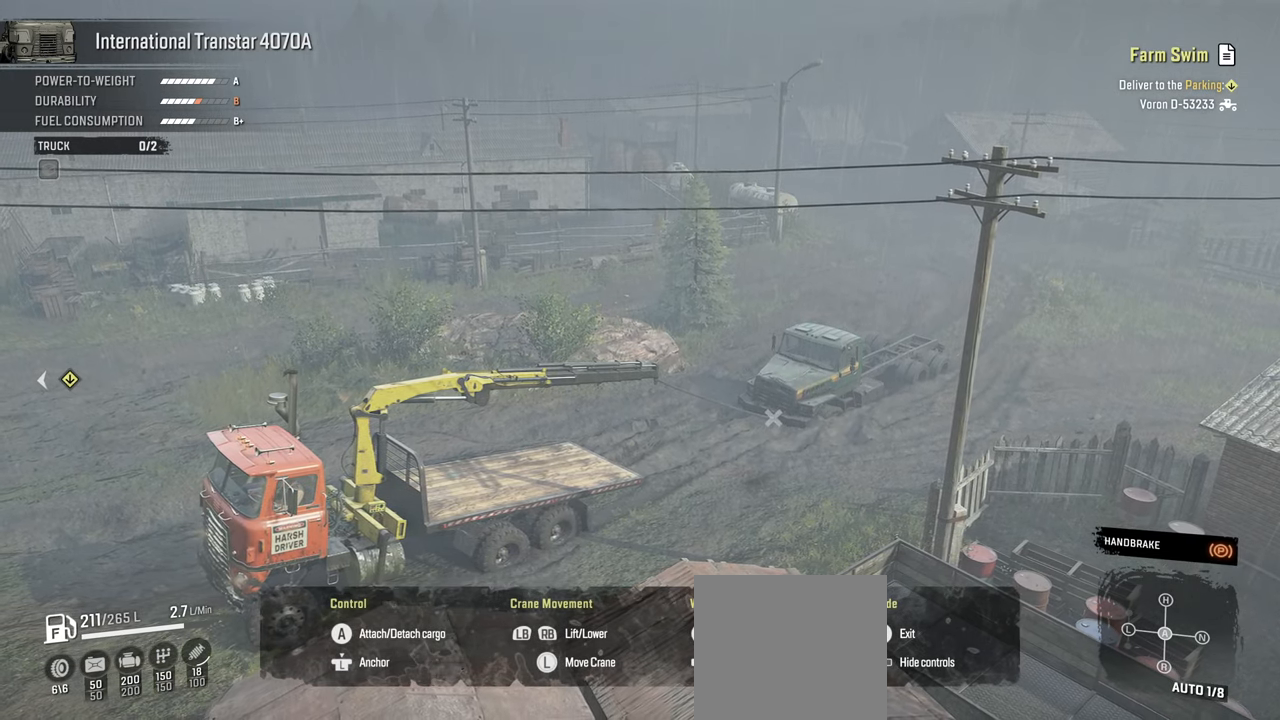
{"buttons": [], "left_stick": "down", "right_stick": "center", "events": []}
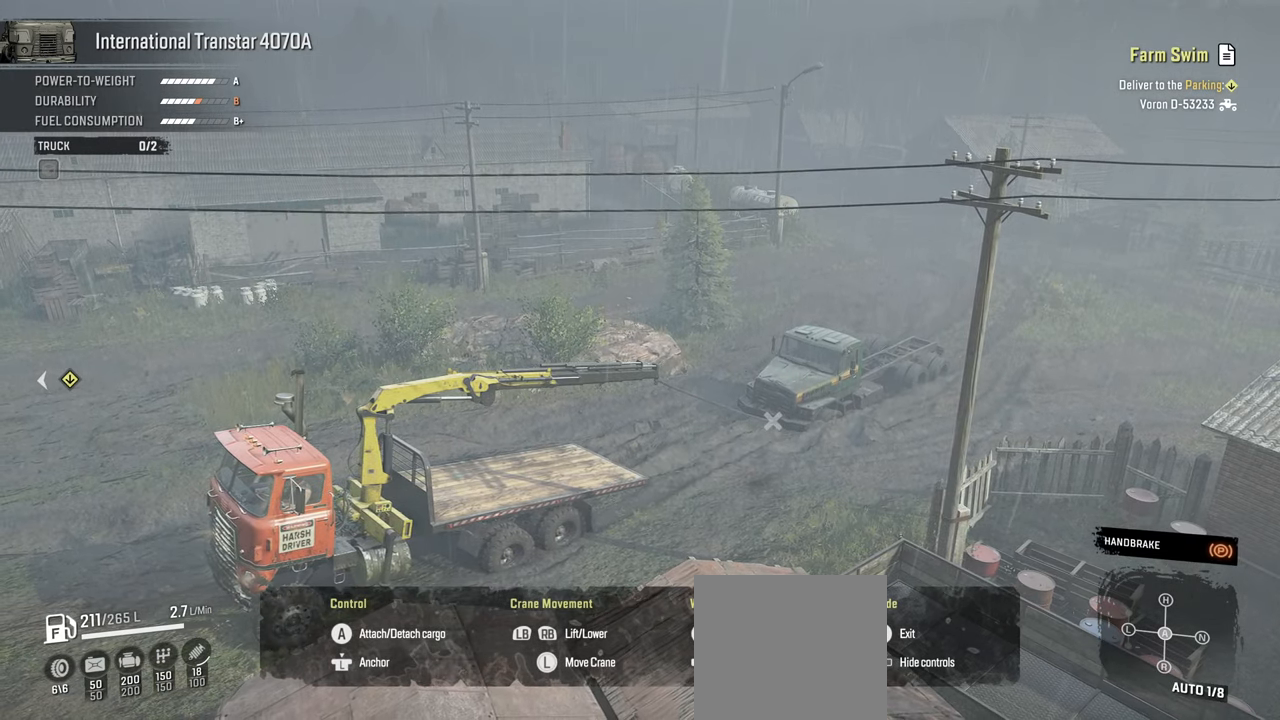
{"buttons": ["R1"], "left_stick": "down", "right_stick": "center", "events": [[17, "R1", "down"]]}
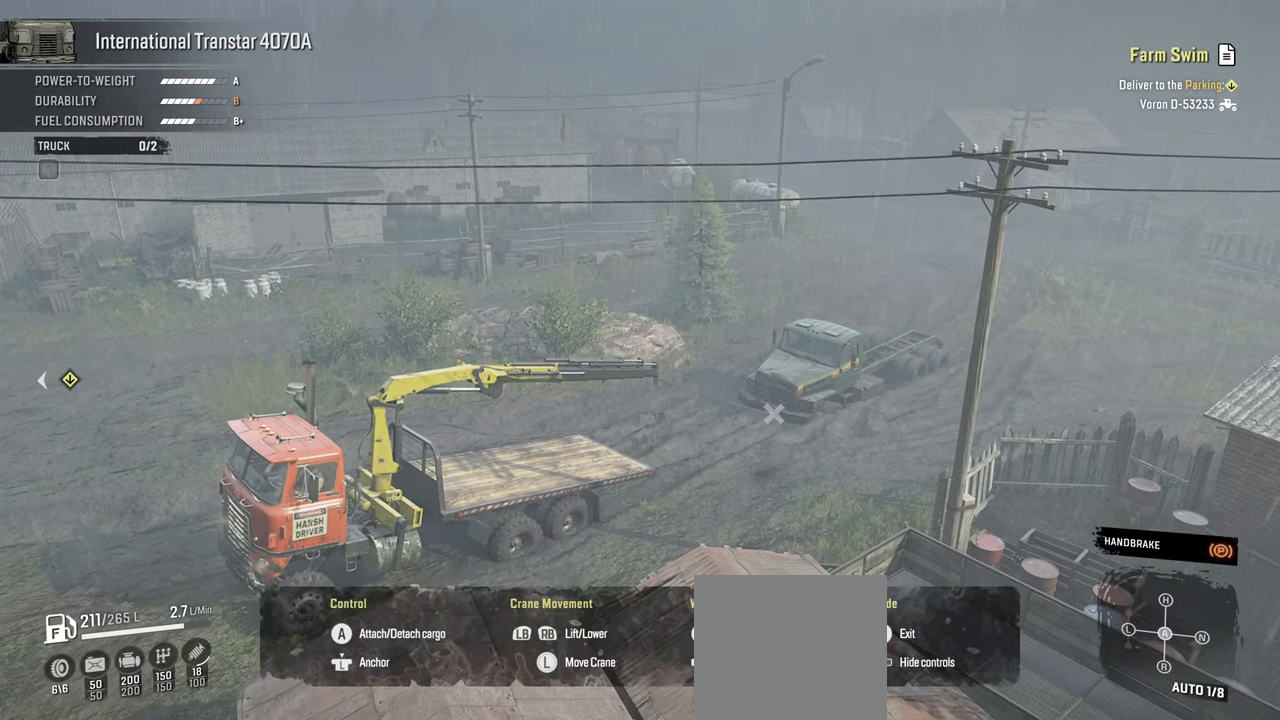
{"buttons": ["R1"], "left_stick": "down", "right_stick": "center", "events": []}
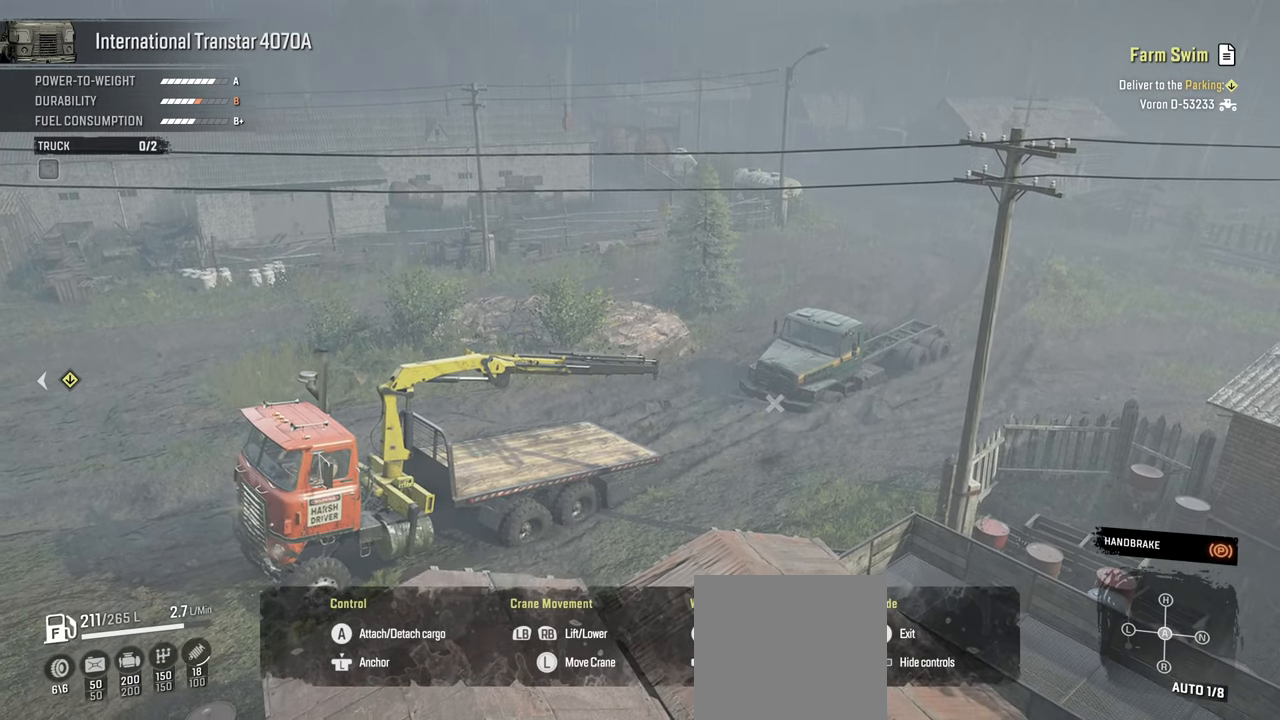
{"buttons": ["R1"], "left_stick": "down", "right_stick": "center", "events": []}
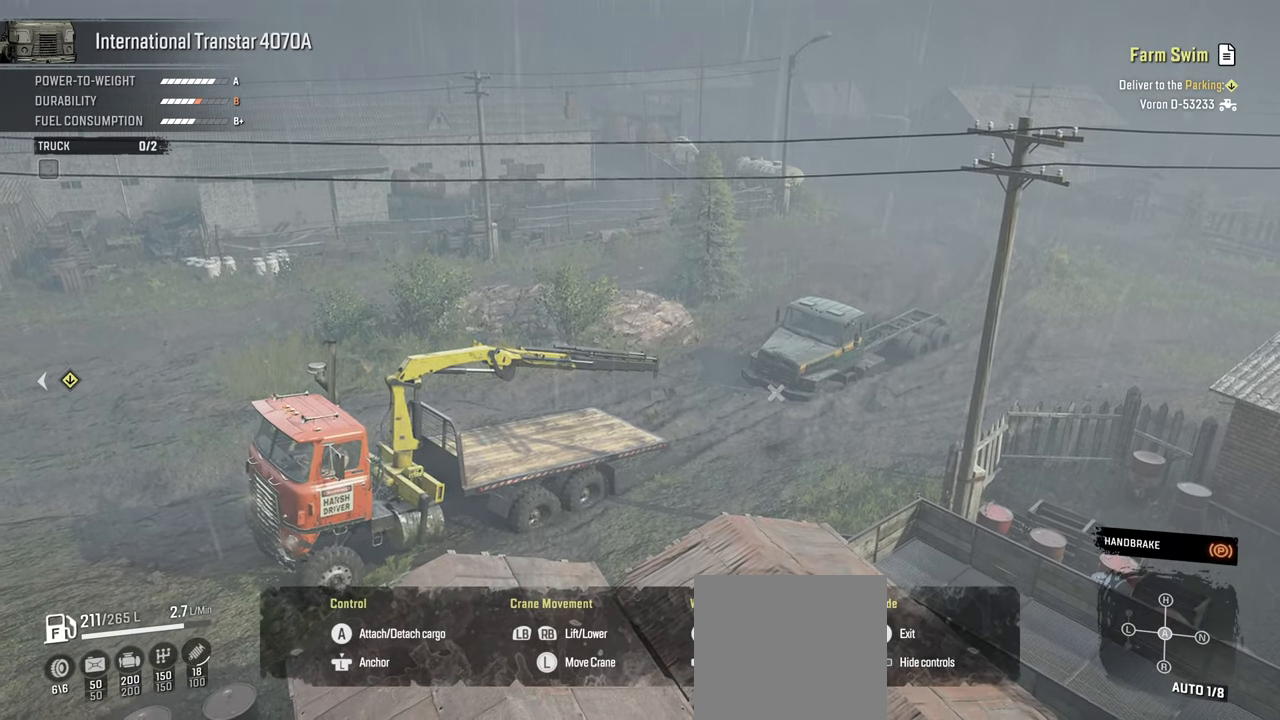
{"buttons": [], "left_stick": "down", "right_stick": "center", "events": [[450, "R1", "up"]]}
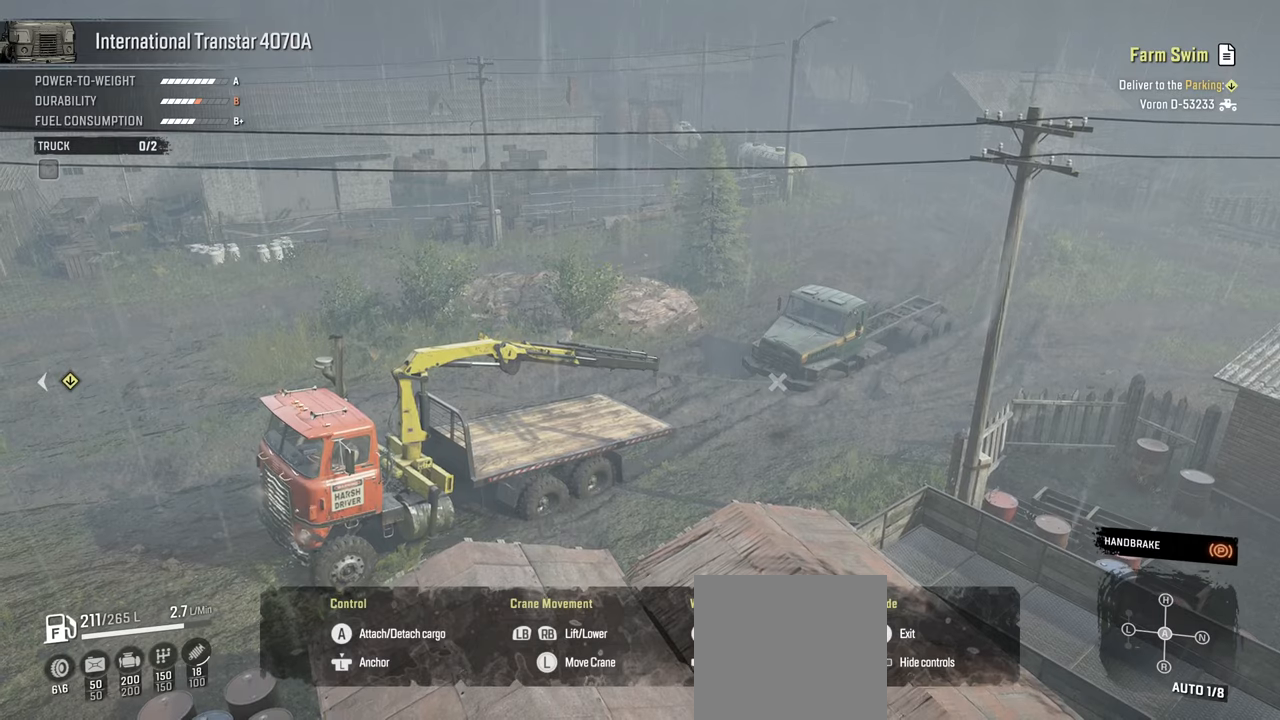
{"buttons": [], "left_stick": "down", "right_stick": "center", "events": []}
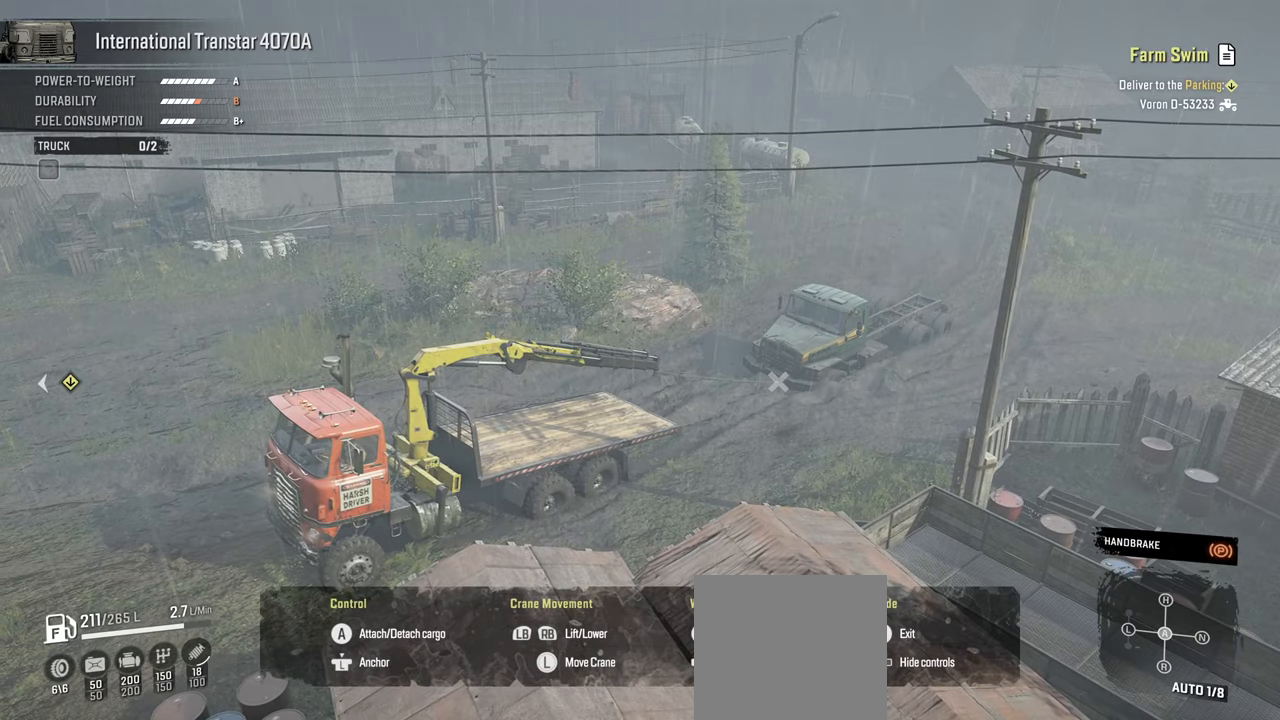
{"buttons": [], "left_stick": "down", "right_stick": "center", "events": []}
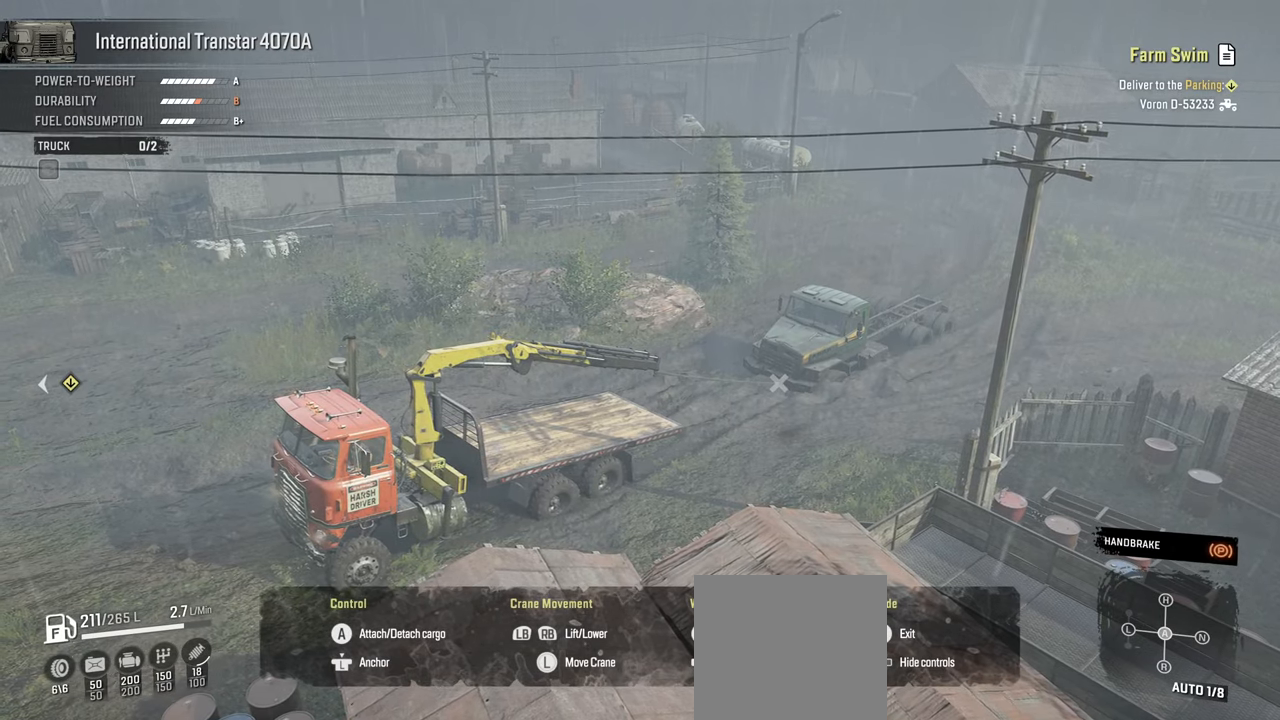
{"buttons": ["R1"], "left_stick": "down", "right_stick": "center", "events": [[17, "R1", "down"]]}
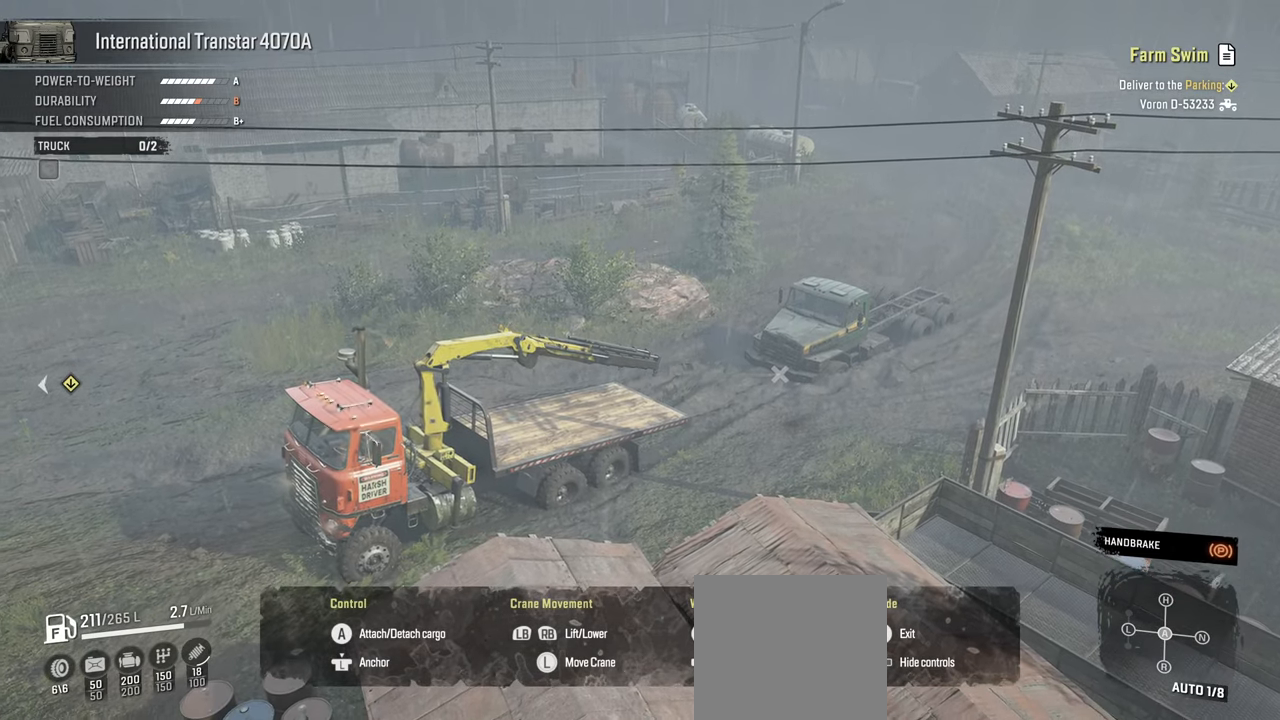
{"buttons": ["R1"], "left_stick": "down", "right_stick": "center", "events": []}
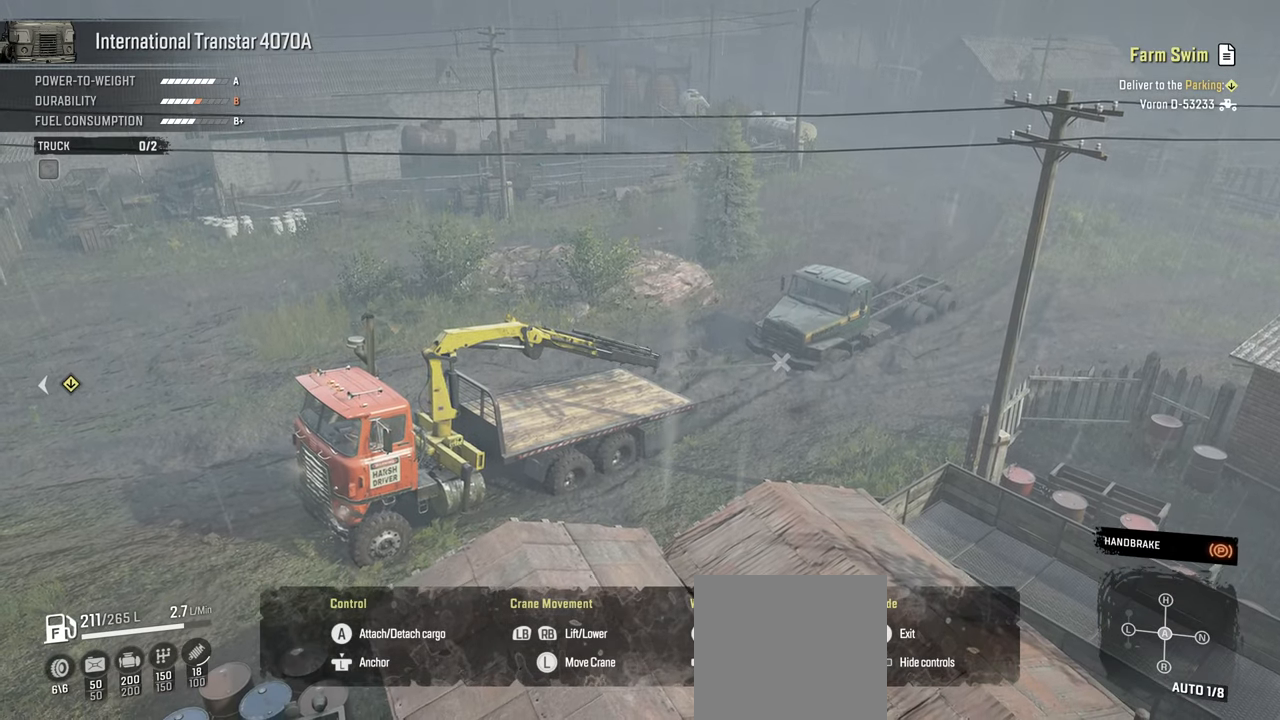
{"buttons": ["R1"], "left_stick": "down", "right_stick": "center", "events": []}
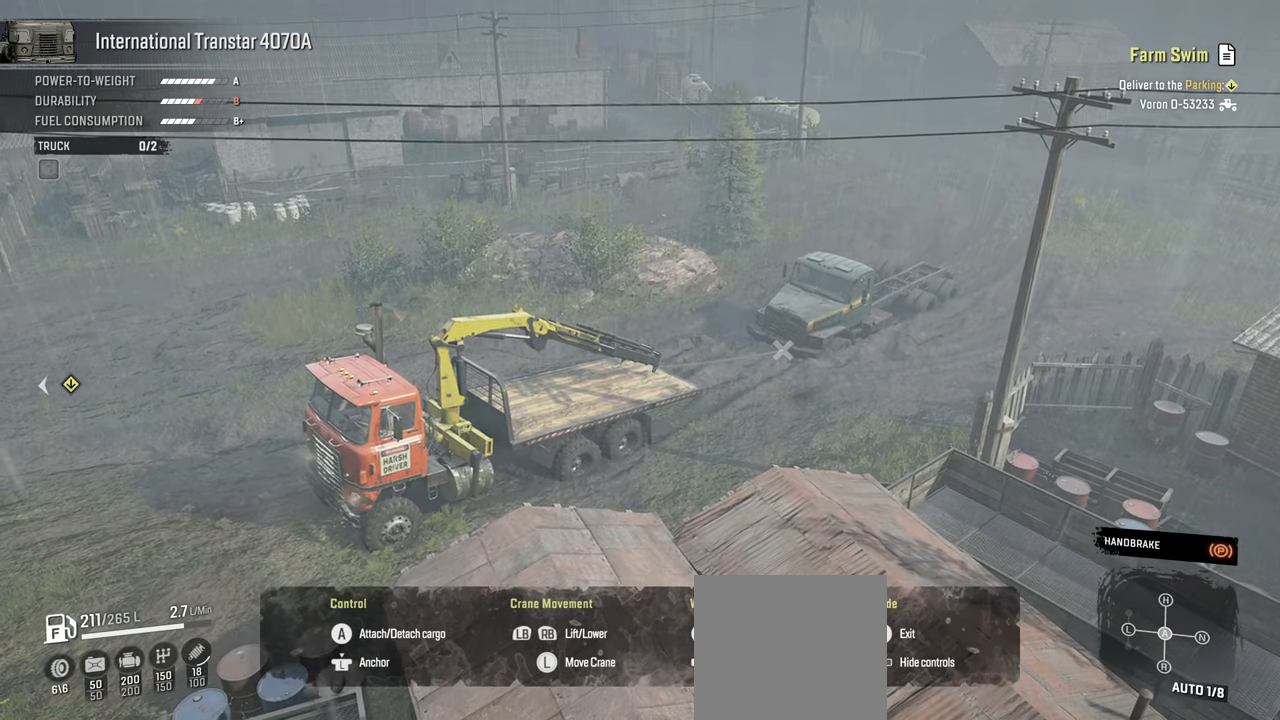
{"buttons": [], "left_stick": "down", "right_stick": "center", "events": [[434, "R1", "up"]]}
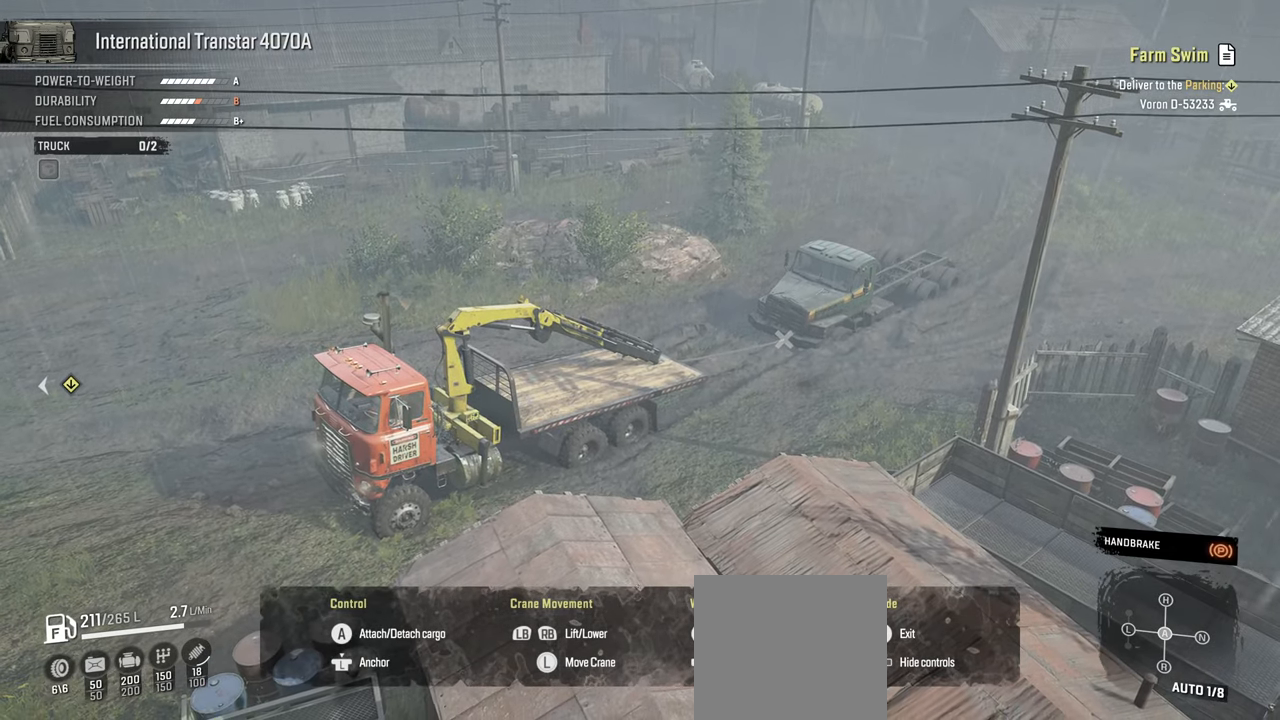
{"buttons": ["L1"], "left_stick": "up", "right_stick": "center", "events": [[167, "left_stick", "up"], [234, "L1", "down"]]}
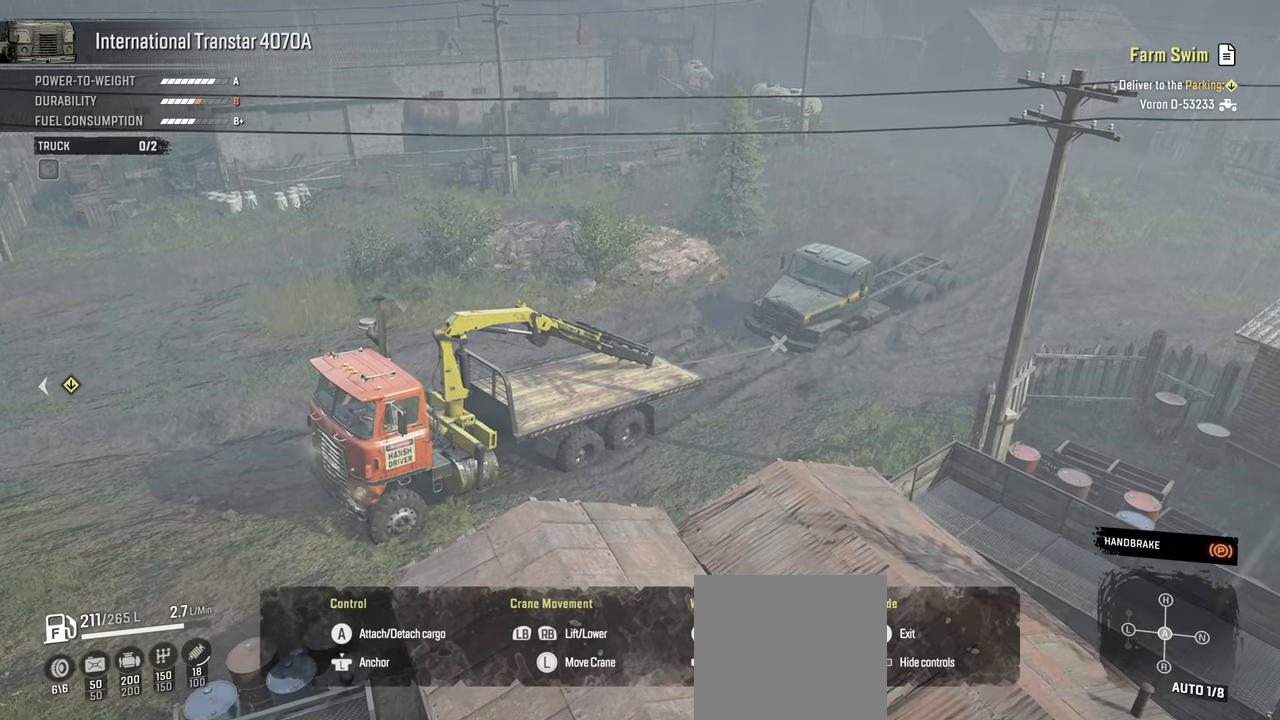
{"buttons": ["L1"], "left_stick": "up", "right_stick": "center", "events": []}
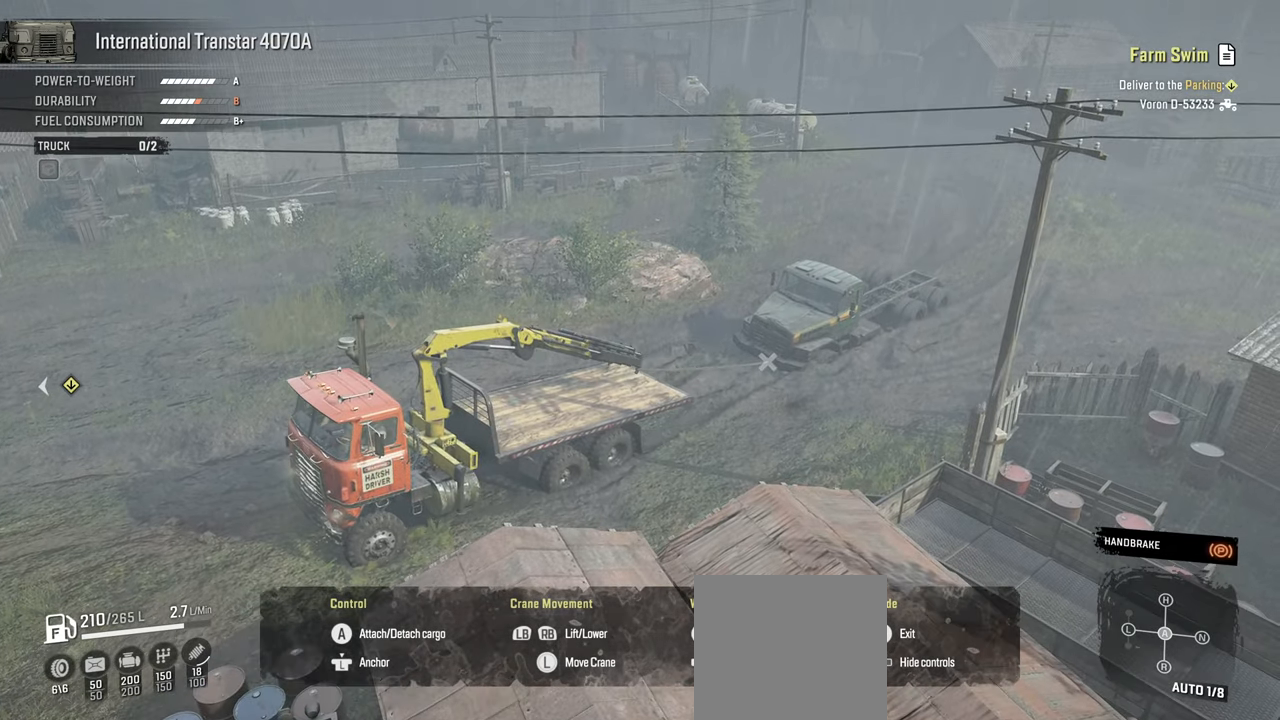
{"buttons": [], "left_stick": "up", "right_stick": "center", "events": [[84, "L1", "up"]]}
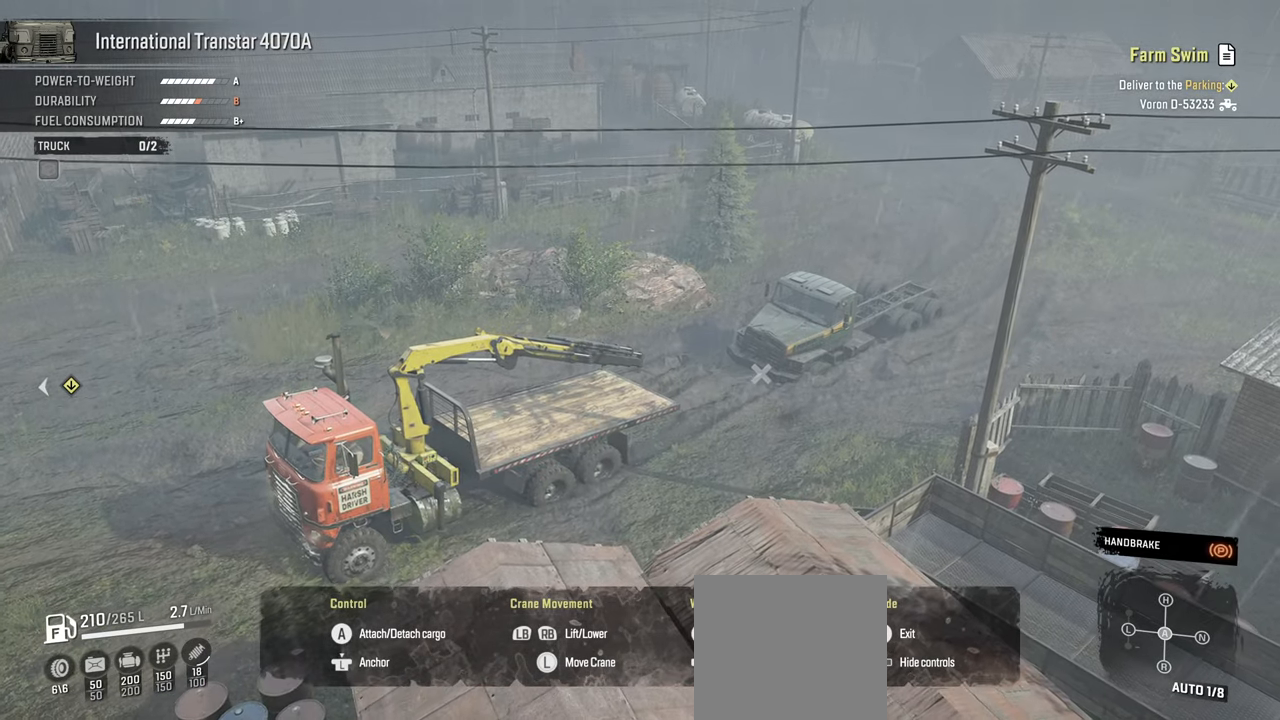
{"buttons": [], "left_stick": "up", "right_stick": "center", "events": []}
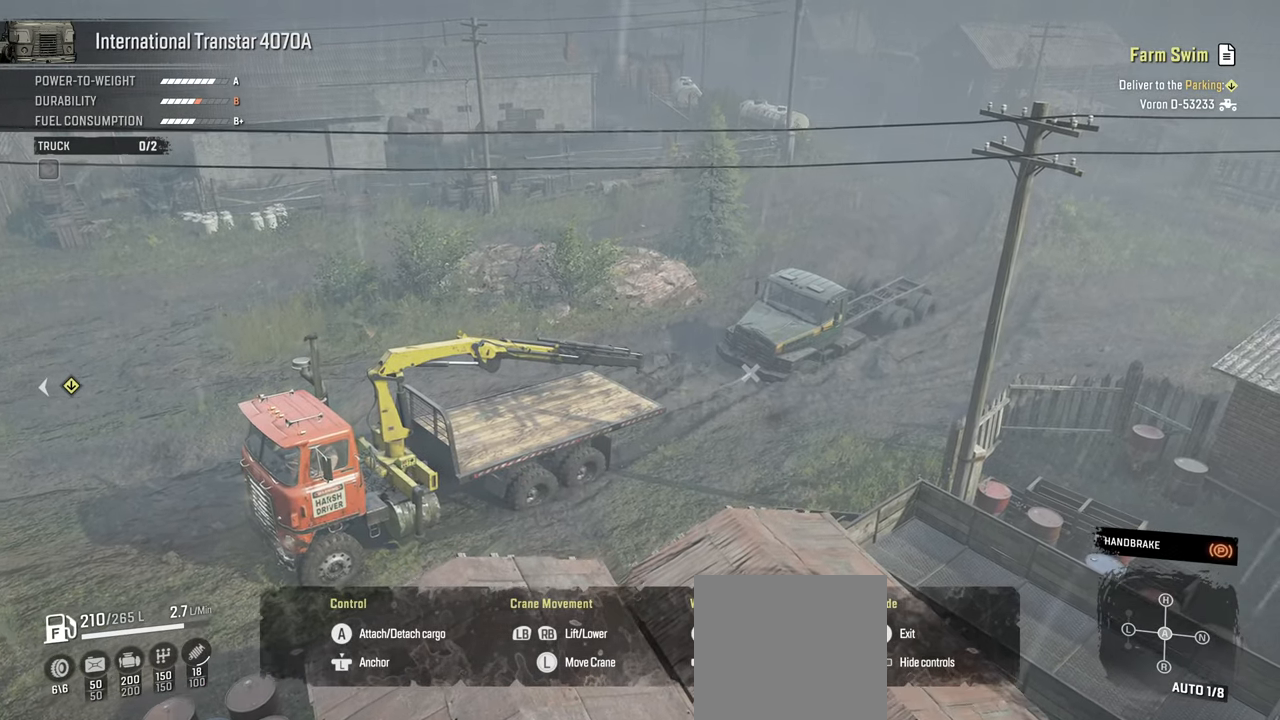
{"buttons": [], "left_stick": "up", "right_stick": "center", "events": []}
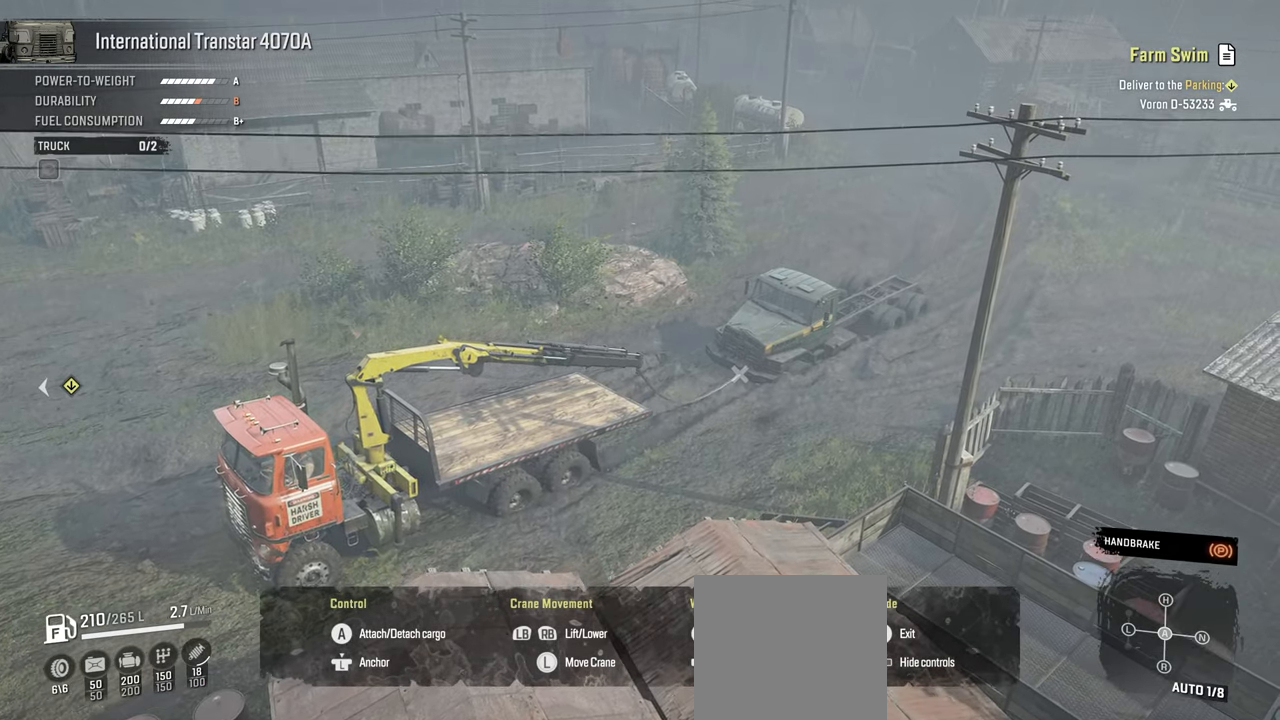
{"buttons": [], "left_stick": "up", "right_stick": "center", "events": []}
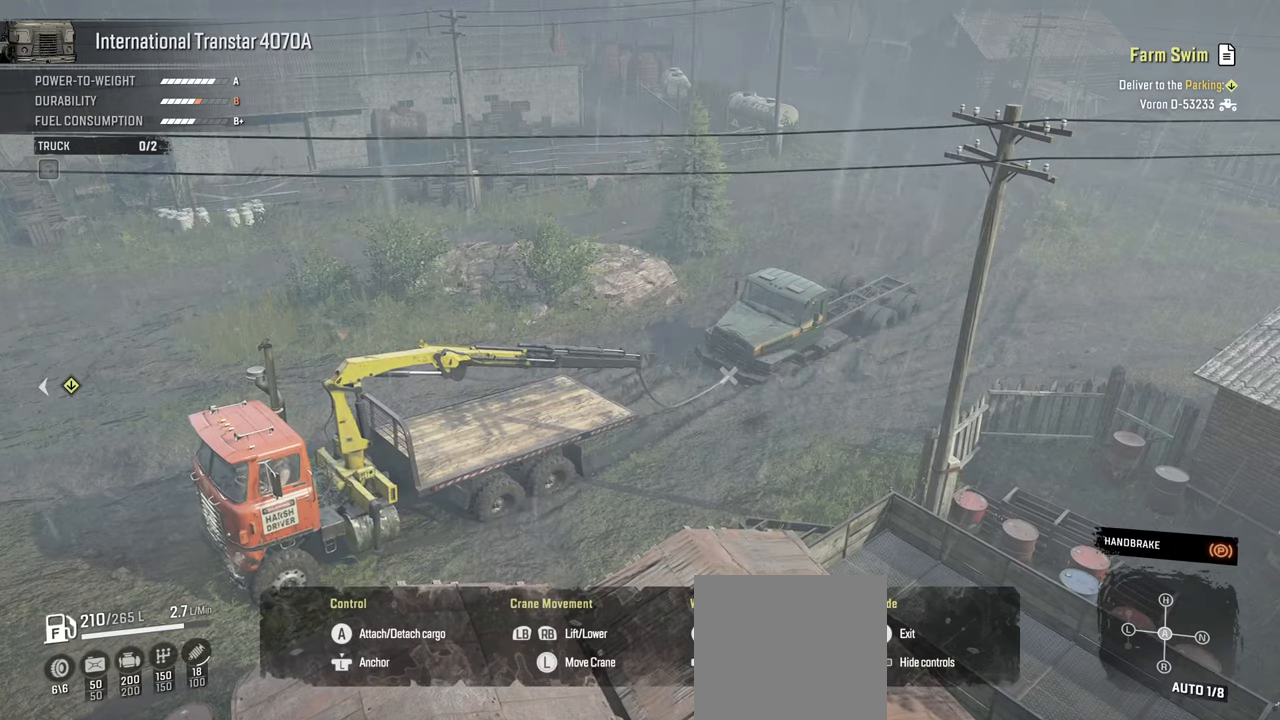
{"buttons": [], "left_stick": "up", "right_stick": "center", "events": [[284, "L1", "down"], [450, "L1", "up"]]}